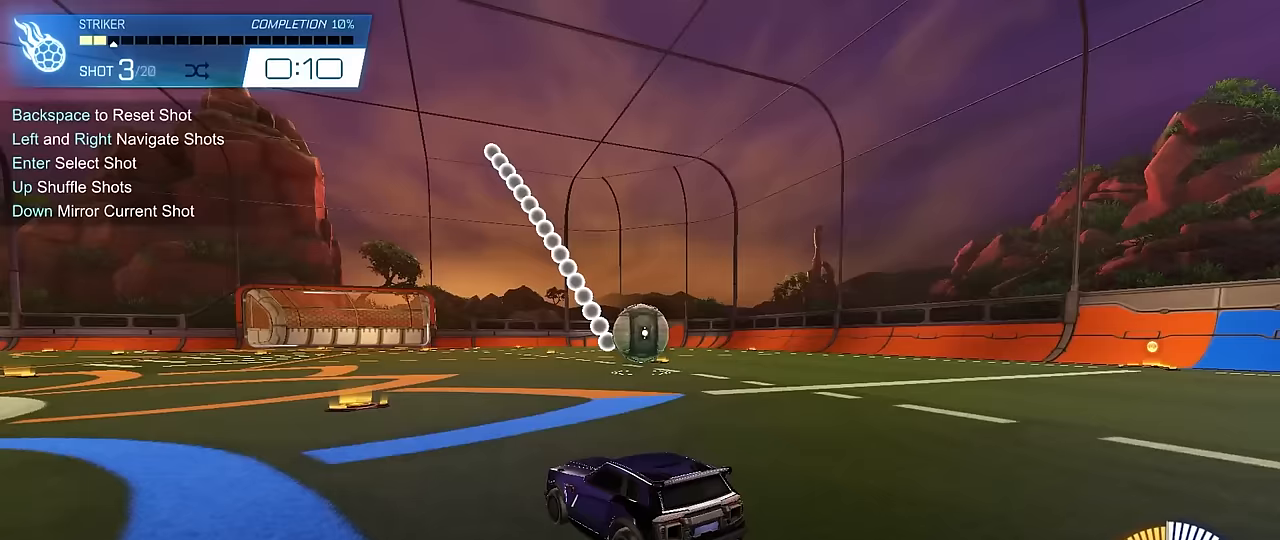
Gameplay with keyboard and mouse; each line is a JSON object with the keys and mouse buttons held at the frame after it. "events" lists presses ("down") and releases ("up") of "1", "2", "3", "4", "5", "a", "alt", "c", "caps_lock", "ctrl", "d", "e", "f", "g", "q", "r", "s", "shift", "space", "t", "tab", "v", "w", "x", "z", "mouse_left", "mouse_wheel" and "mouse_right" between this image and that frame as [ms after this image, input, new state], when the widget could be followed in between. "mouse_left", "mouse_wheel", "mouse_right" = the "left", "wheel", "right" buttons of the "mouse" list. No other keys are recorded. "wheel" means that the mouse wheel is clicked or scrolled. "mouse_move" is the direction in which the mouse moves at that frame (one of eight, or "still"), when it could be read.
{"keys": ["w"], "mouse": ["left"], "mouse_move": "left", "events": [[300, "w", "down"], [350, "mouse_left", "down"]]}
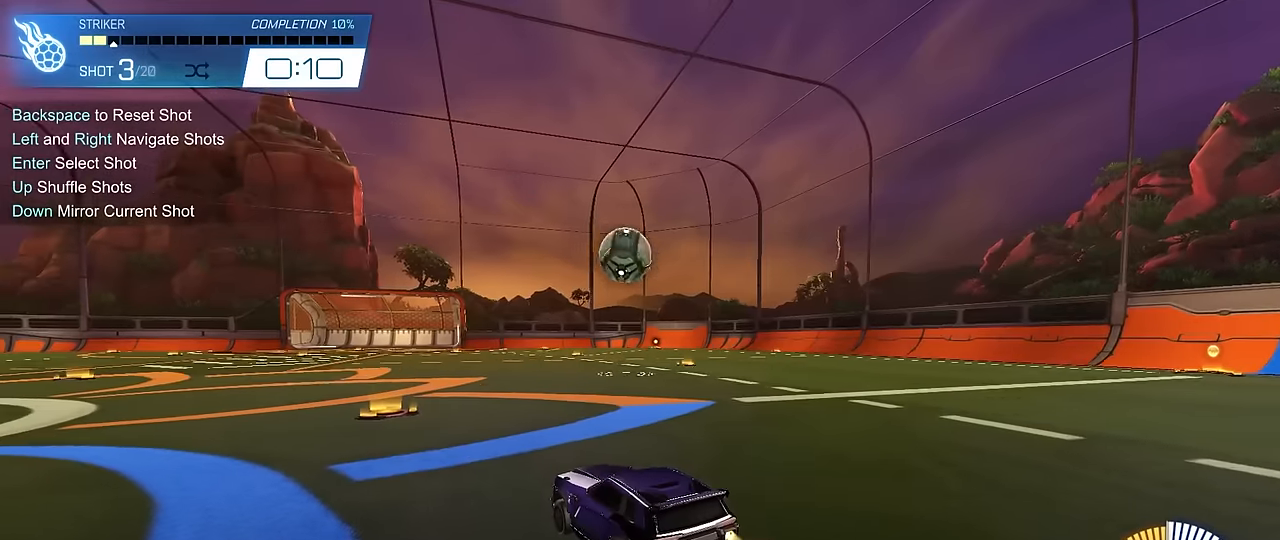
{"keys": ["a", "d", "s"], "mouse": ["left", "right"], "mouse_move": "left", "events": [[83, "w", "up"], [183, "mouse_right", "down"], [217, "d", "down"], [217, "s", "down"], [317, "d", "up"], [367, "s", "up"], [417, "mouse_right", "up"], [450, "mouse_right", "down"], [450, "s", "down"], [500, "a", "down"], [500, "d", "down"]]}
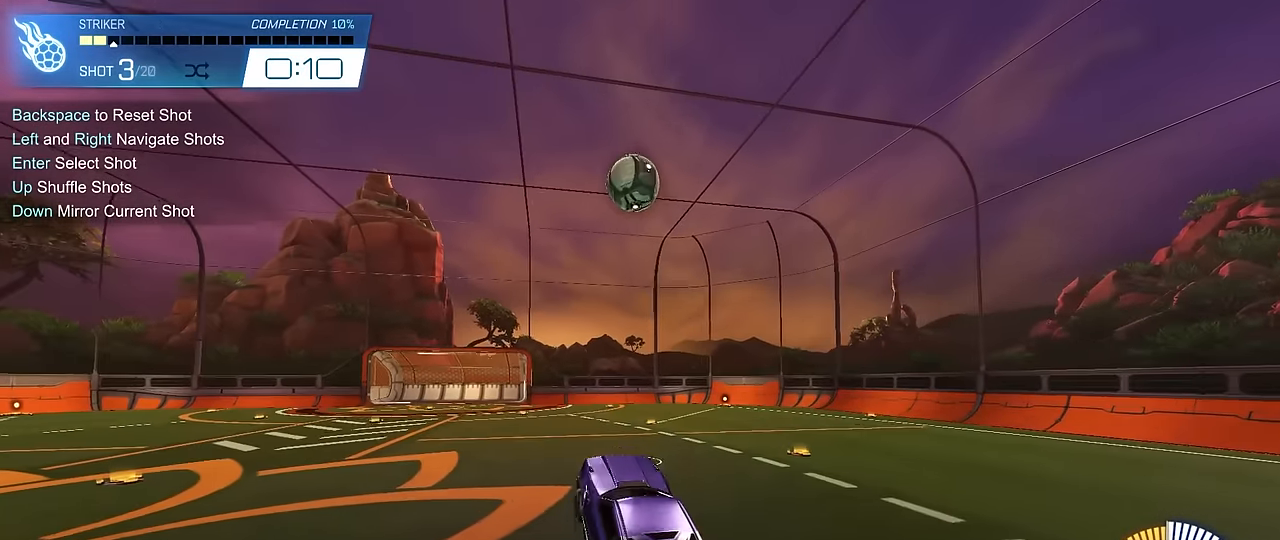
{"keys": [], "mouse": ["left"], "mouse_move": "still", "events": [[50, "d", "up"], [50, "shift", "down"], [100, "s", "up"], [150, "a", "up"], [150, "shift", "up"], [200, "mouse_right", "up"]]}
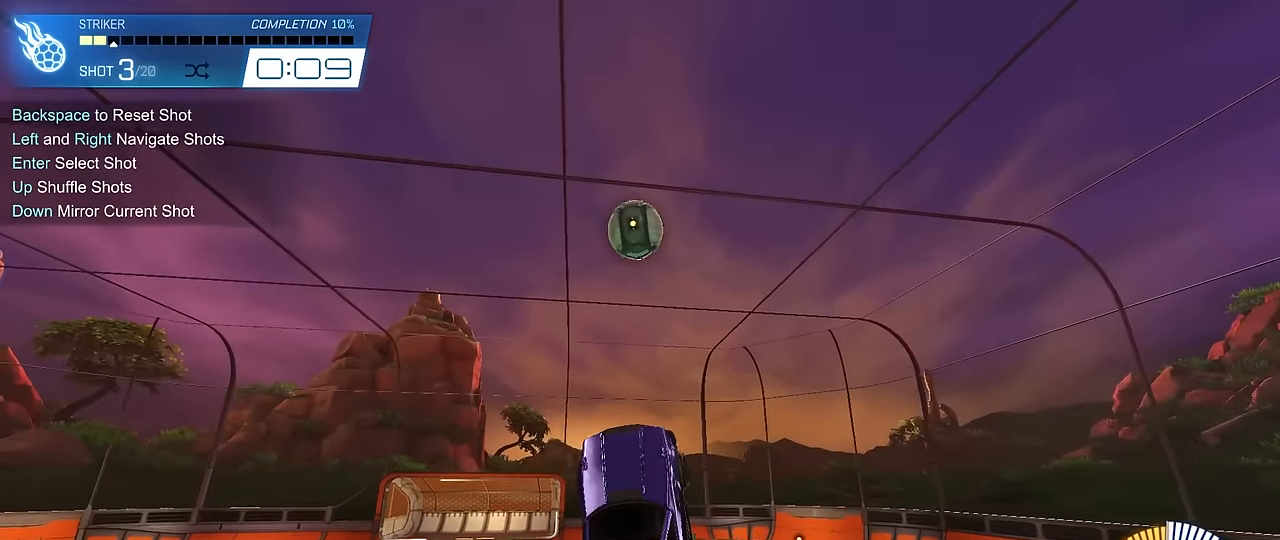
{"keys": ["a", "w"], "mouse": [], "mouse_move": "still", "events": [[117, "a", "down"], [167, "s", "down"], [200, "d", "down"], [300, "a", "up"], [300, "d", "up"], [300, "s", "up"], [400, "mouse_left", "up"], [400, "w", "down"], [483, "a", "down"]]}
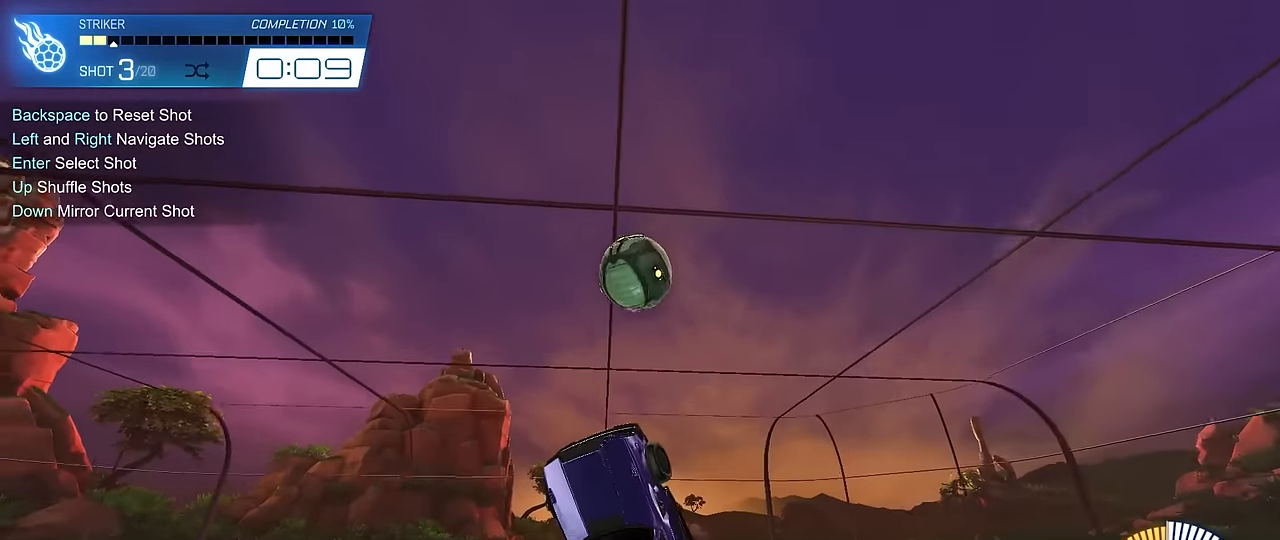
{"keys": ["a", "s", "shift"], "mouse": [], "mouse_move": "still", "events": [[183, "a", "up"], [183, "d", "down"], [183, "w", "up"], [267, "d", "up"], [267, "mouse_left", "down"], [317, "a", "down"], [367, "mouse_left", "up"], [417, "s", "down"], [500, "shift", "down"]]}
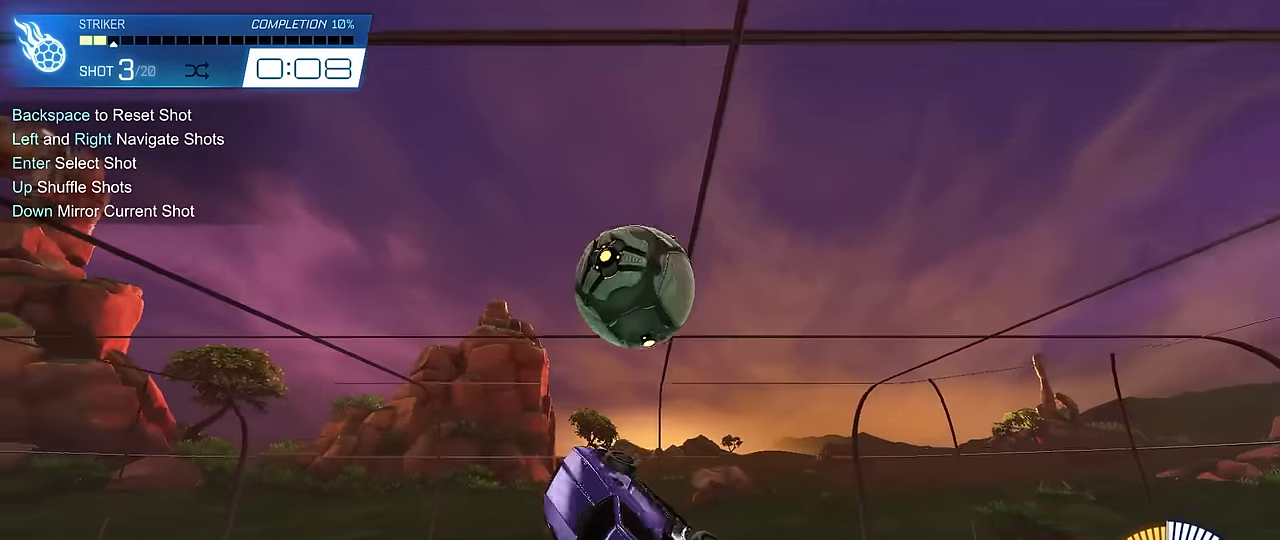
{"keys": ["a", "w"], "mouse": ["left"], "mouse_move": "left", "events": [[100, "shift", "up"], [150, "shift", "down"], [233, "shift", "up"], [333, "s", "up"], [383, "mouse_left", "down"], [433, "w", "down"]]}
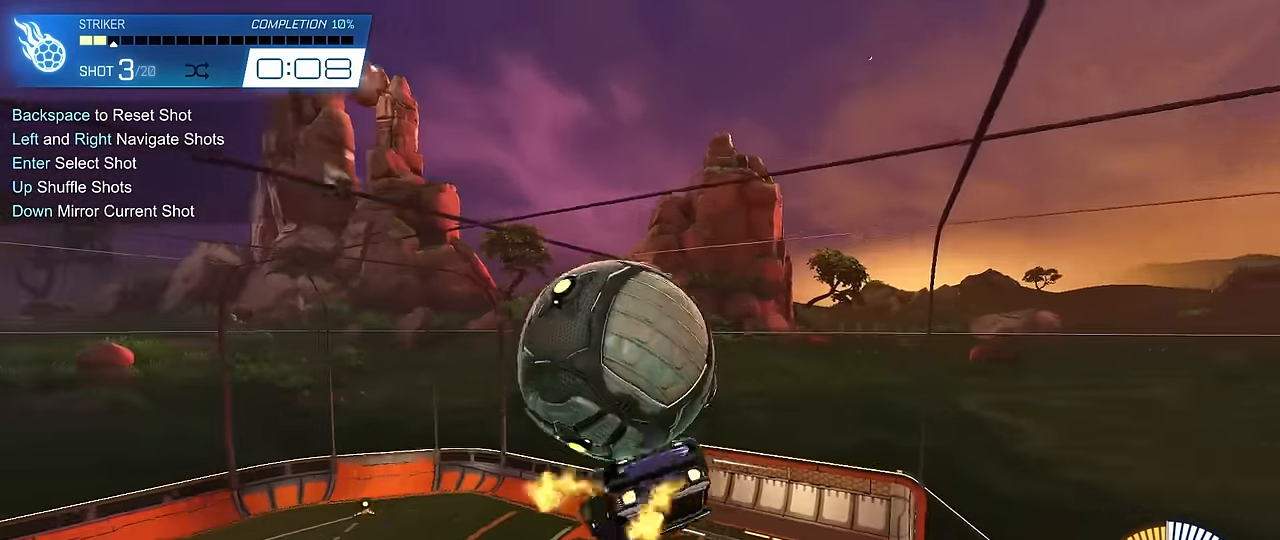
{"keys": ["a", "s", "shift"], "mouse": [], "mouse_move": "still", "events": [[67, "mouse_left", "up"], [67, "shift", "down"], [200, "w", "up"], [250, "mouse_left", "down"], [300, "s", "down"], [350, "d", "down"], [400, "a", "up"], [400, "shift", "up"], [483, "a", "down"], [483, "d", "up"], [483, "mouse_left", "up"], [483, "shift", "down"]]}
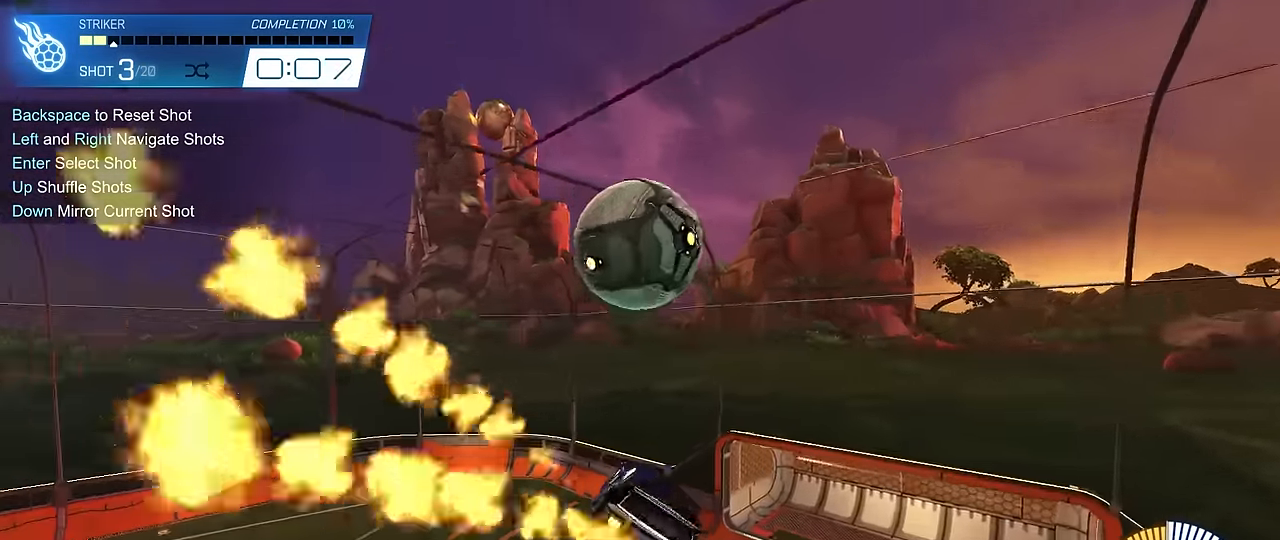
{"keys": ["a", "s", "shift"], "mouse": ["left", "right"], "mouse_move": "still", "events": [[83, "s", "up"], [133, "a", "up"], [183, "d", "down"], [183, "shift", "up"], [233, "w", "down"], [267, "a", "down"], [267, "d", "up"], [317, "shift", "down"], [367, "mouse_left", "down"], [367, "mouse_right", "down"], [467, "s", "down"], [467, "w", "up"]]}
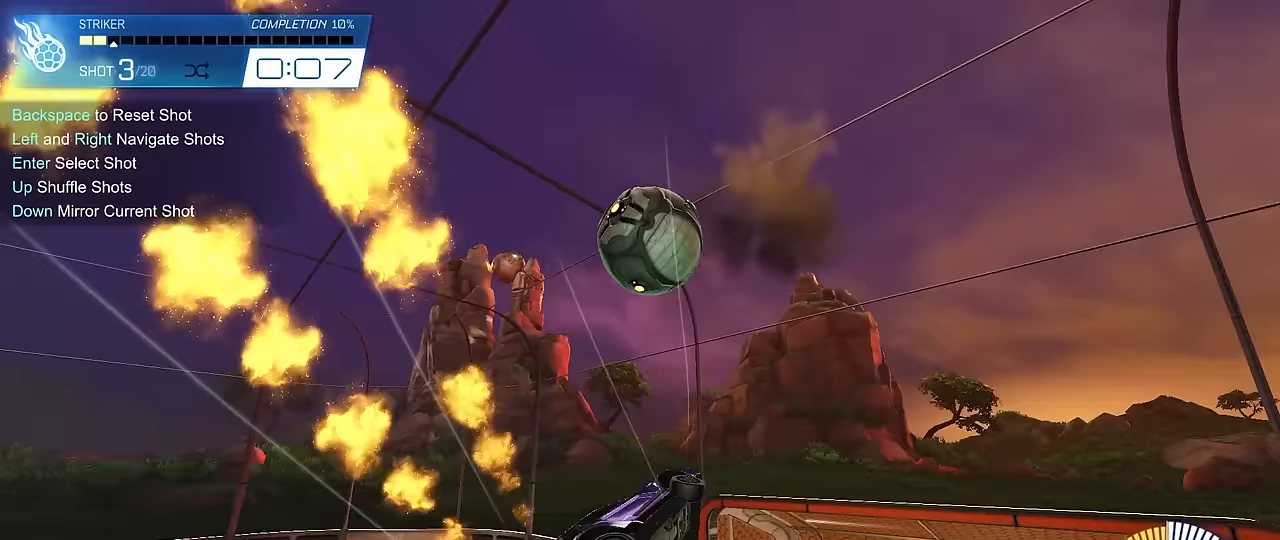
{"keys": ["d", "w"], "mouse": ["left"], "mouse_move": "still", "events": [[33, "mouse_right", "up"], [50, "s", "up"], [100, "mouse_left", "up"], [100, "s", "down"], [200, "d", "down"], [200, "shift", "up"], [283, "d", "up"], [283, "mouse_left", "down"], [283, "shift", "down"], [333, "s", "up"], [383, "d", "down"], [433, "a", "up"], [483, "shift", "up"], [483, "w", "down"]]}
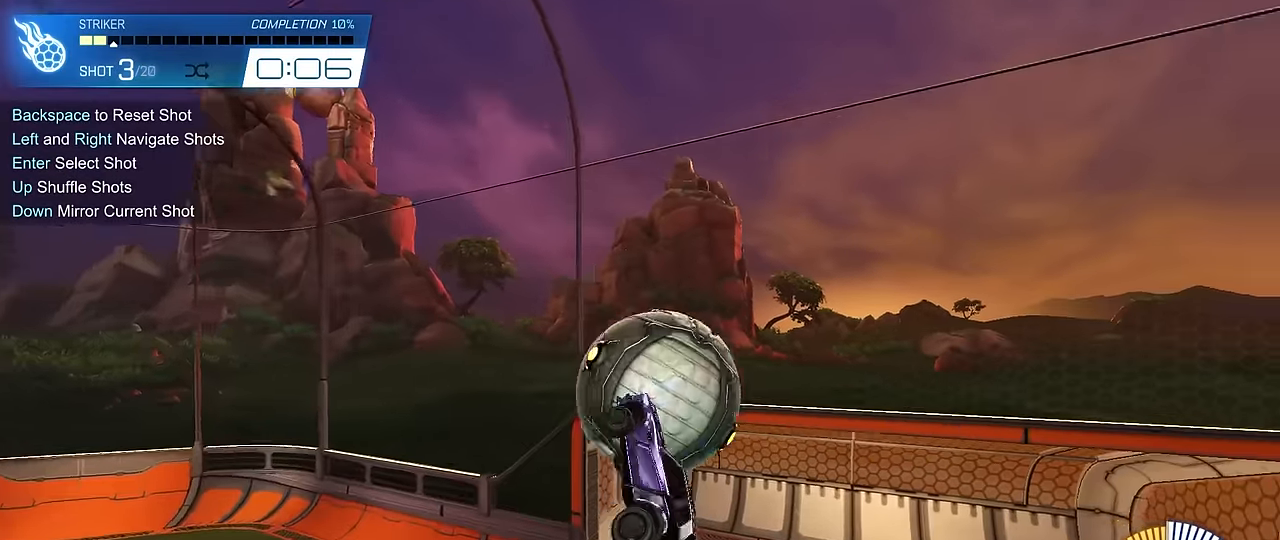
{"keys": ["d", "shift"], "mouse": [], "mouse_move": "still", "events": [[17, "shift", "down"], [117, "mouse_left", "up"], [167, "w", "up"], [250, "s", "down"], [483, "s", "up"]]}
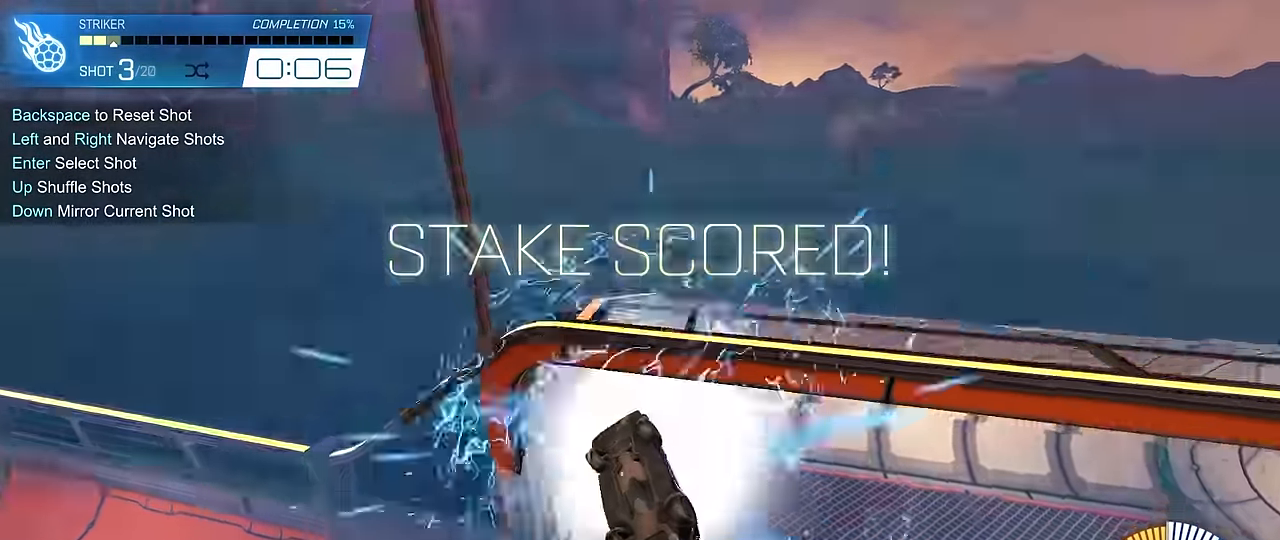
{"keys": ["d"], "mouse": [], "mouse_move": "still", "events": [[83, "shift", "up"], [217, "w", "down"], [417, "w", "up"]]}
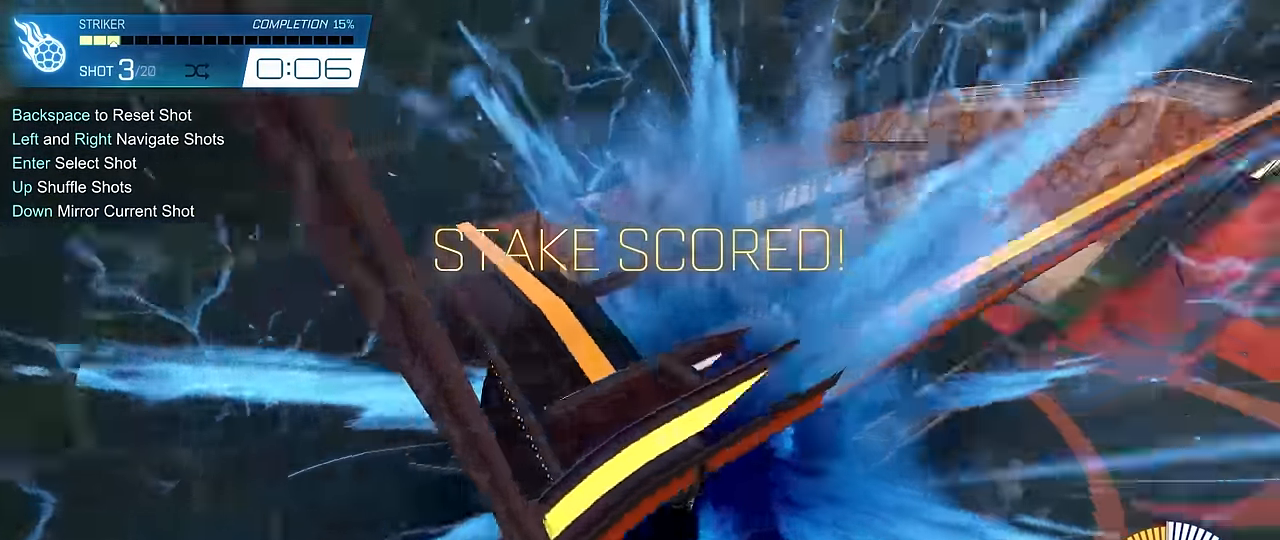
{"keys": ["a", "w"], "mouse": ["left"], "mouse_move": "still", "events": [[50, "d", "up"], [50, "mouse_left", "down"], [50, "w", "down"], [100, "a", "down"]]}
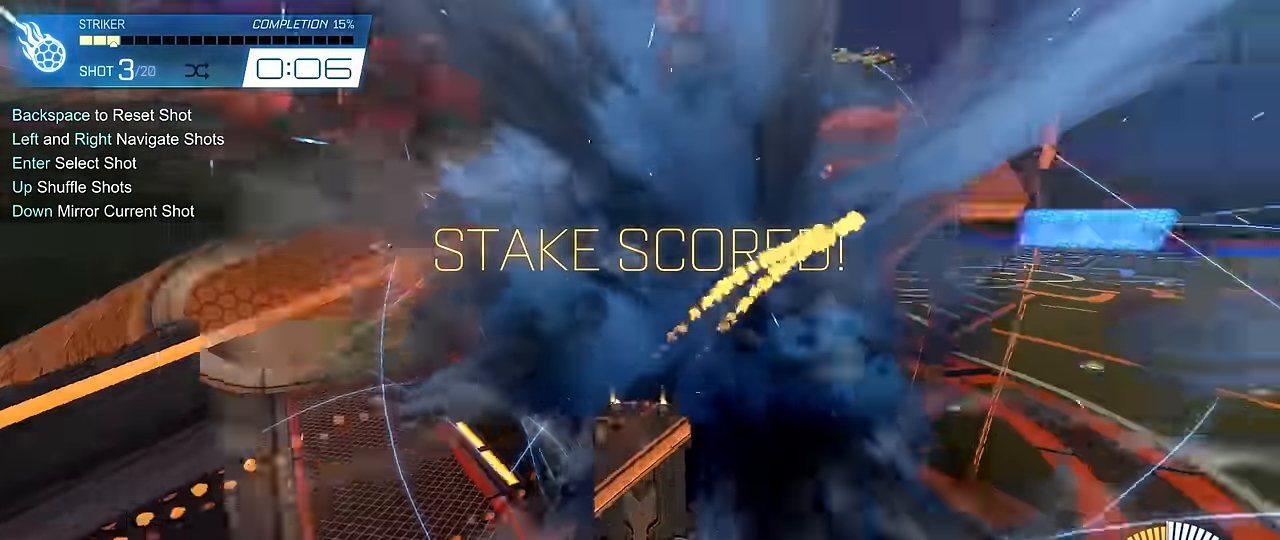
{"keys": ["d", "w"], "mouse": ["left"], "mouse_move": "still", "events": [[117, "a", "up"], [200, "d", "down"]]}
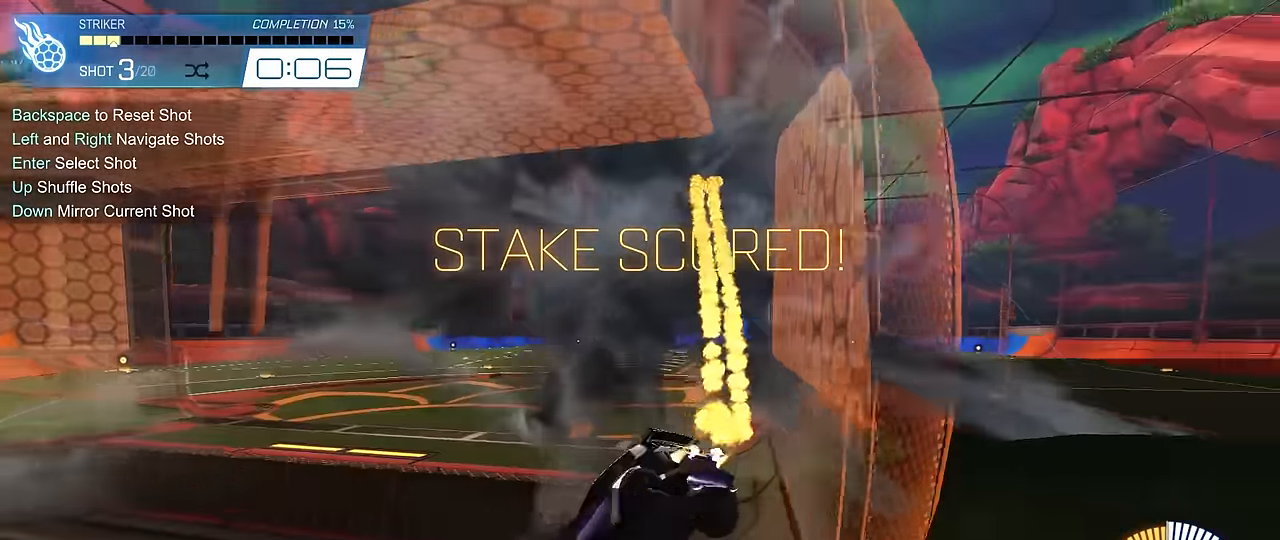
{"keys": ["s", "shift", "space"], "mouse": ["left", "right"], "mouse_move": "down-left", "events": [[83, "a", "down"], [83, "d", "up"], [83, "w", "up"], [267, "a", "up"], [267, "w", "down"], [317, "d", "down"], [417, "mouse_right", "down"], [450, "w", "up"], [500, "d", "up"], [500, "s", "down"], [500, "shift", "down"], [500, "space", "down"]]}
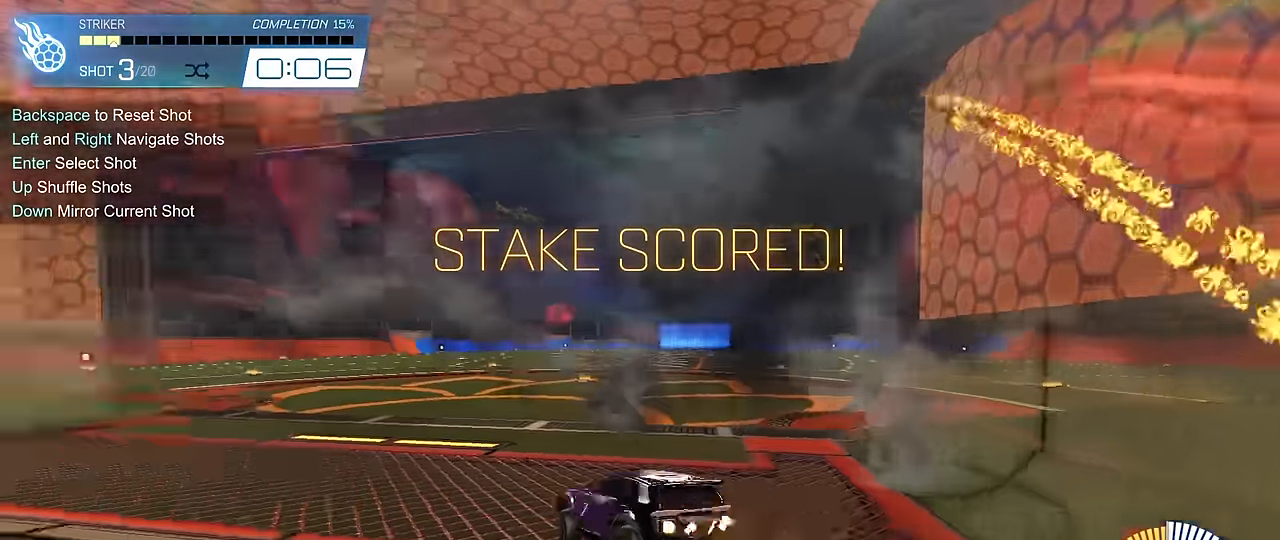
{"keys": ["a", "s", "shift"], "mouse": ["left", "right"], "mouse_move": "still", "events": [[50, "d", "down"], [100, "mouse_right", "up"], [100, "space", "up"], [150, "s", "up"], [333, "w", "down"], [383, "a", "down"], [383, "d", "up"], [383, "mouse_right", "down"], [433, "s", "down"], [467, "w", "up"]]}
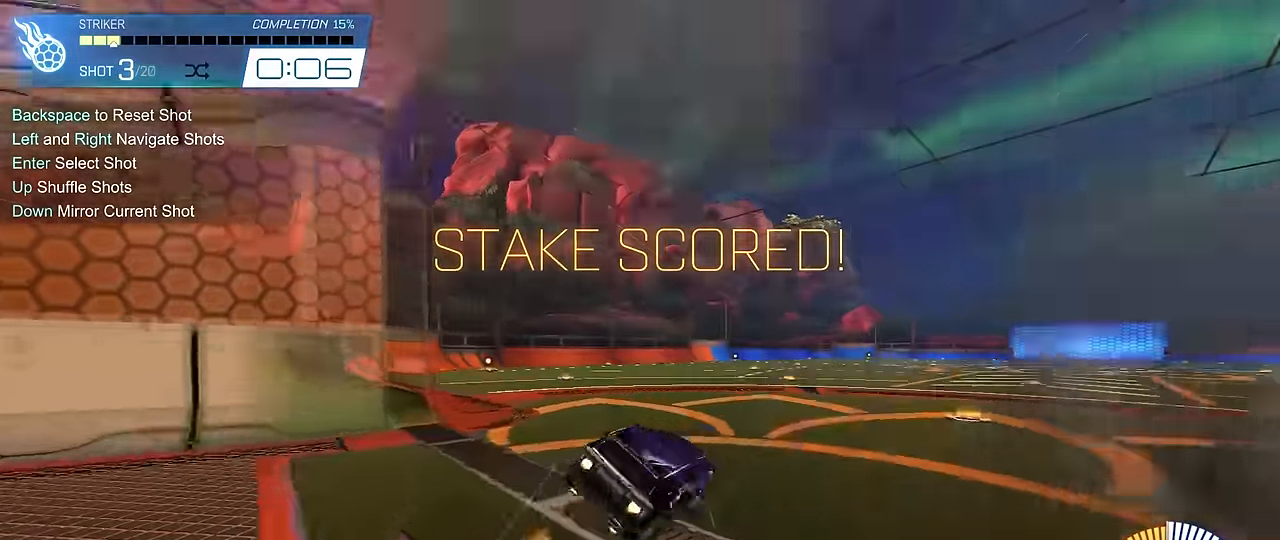
{"keys": ["a", "s", "shift"], "mouse": [], "mouse_move": "up-right", "events": [[117, "mouse_right", "up"], [350, "s", "up"], [450, "s", "down"], [483, "mouse_left", "up"]]}
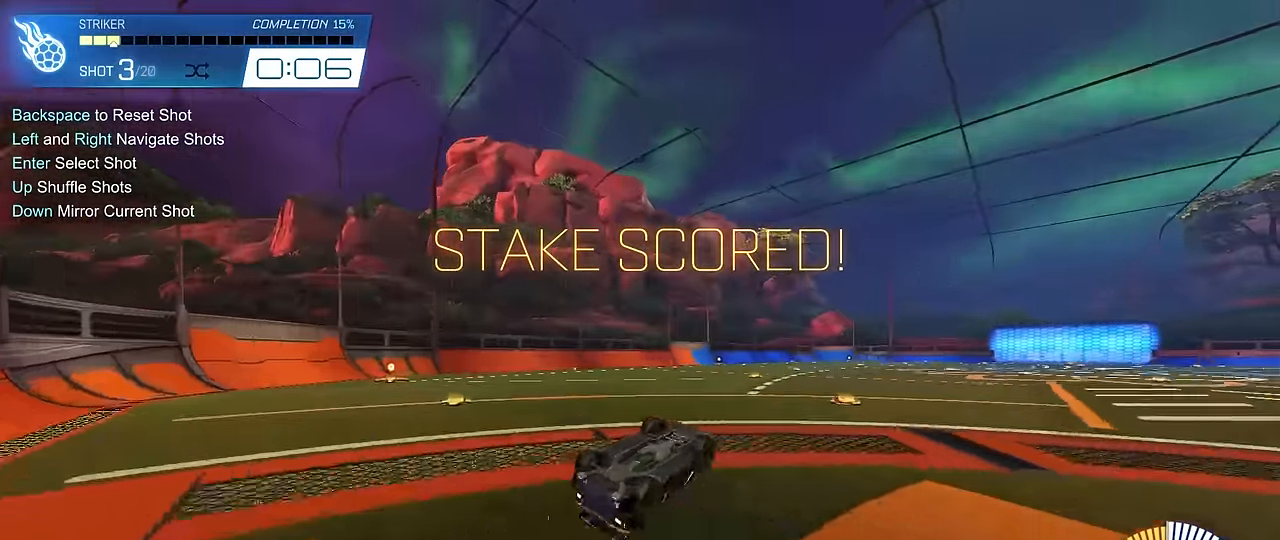
{"keys": [], "mouse": [], "mouse_move": "still", "events": [[133, "s", "up"], [183, "a", "up"], [183, "shift", "up"]]}
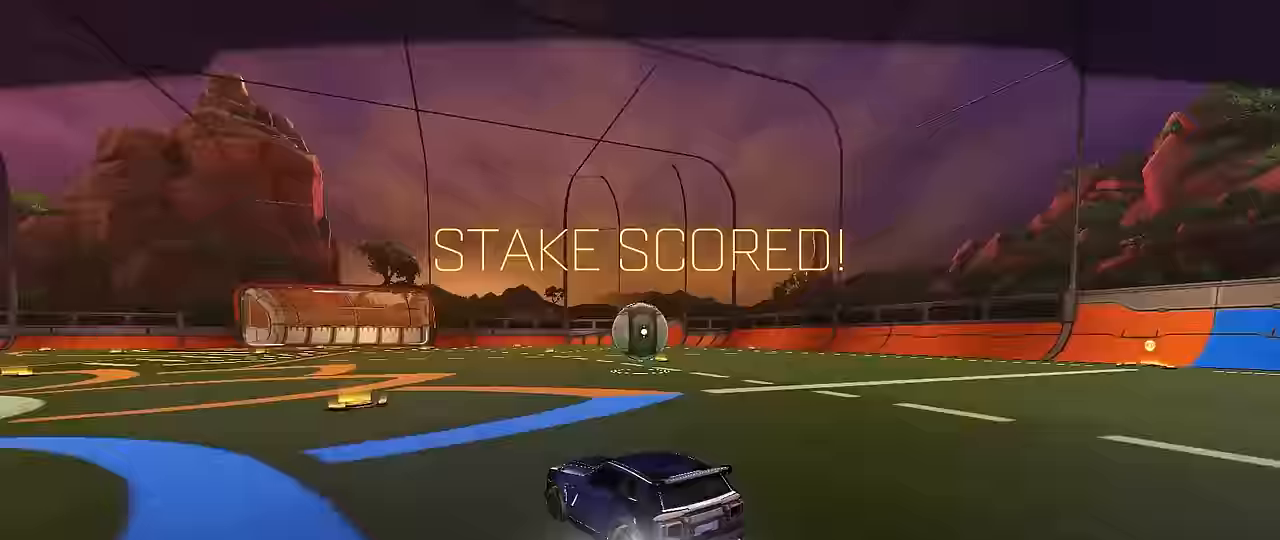
{"keys": [], "mouse": [], "mouse_move": "still", "events": []}
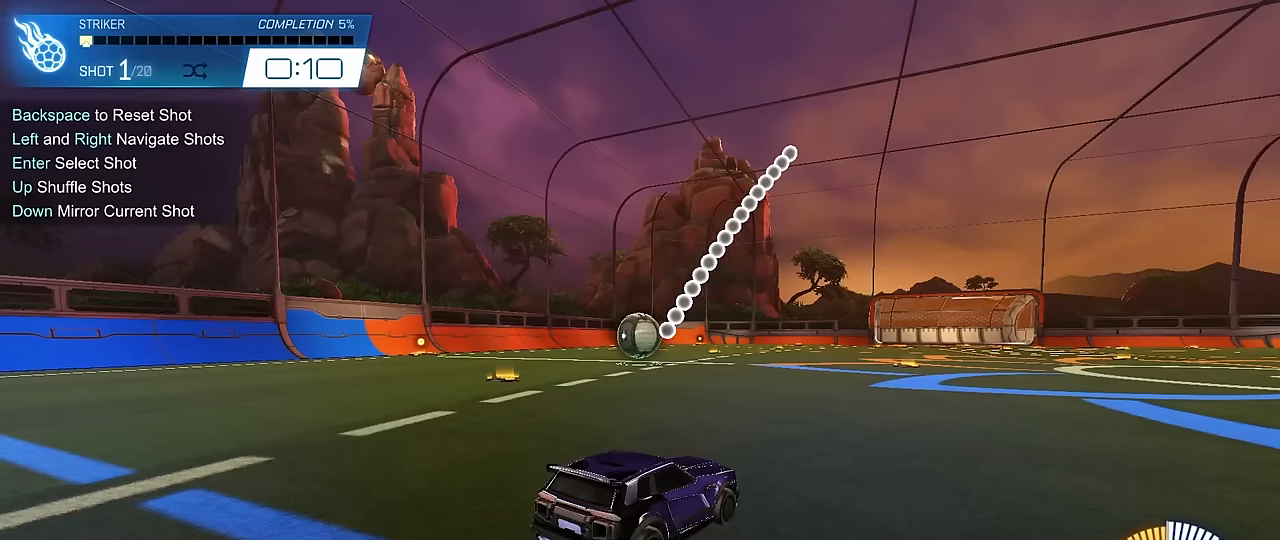
{"keys": [], "mouse": [], "mouse_move": "down", "events": []}
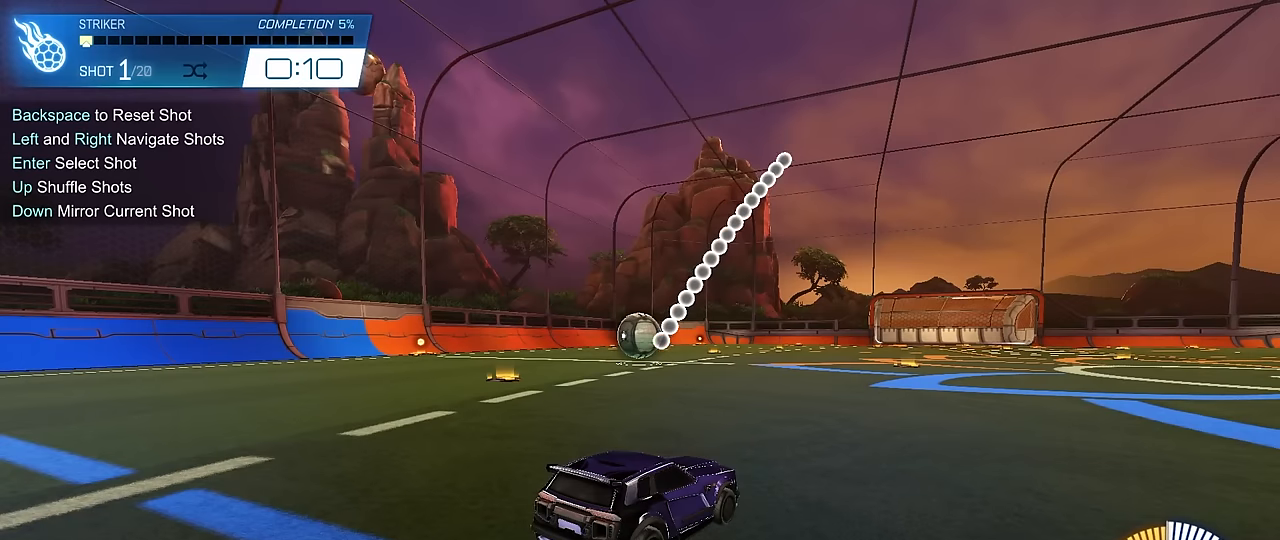
{"keys": [], "mouse": ["left"], "mouse_move": "still", "events": [[450, "mouse_left", "down"]]}
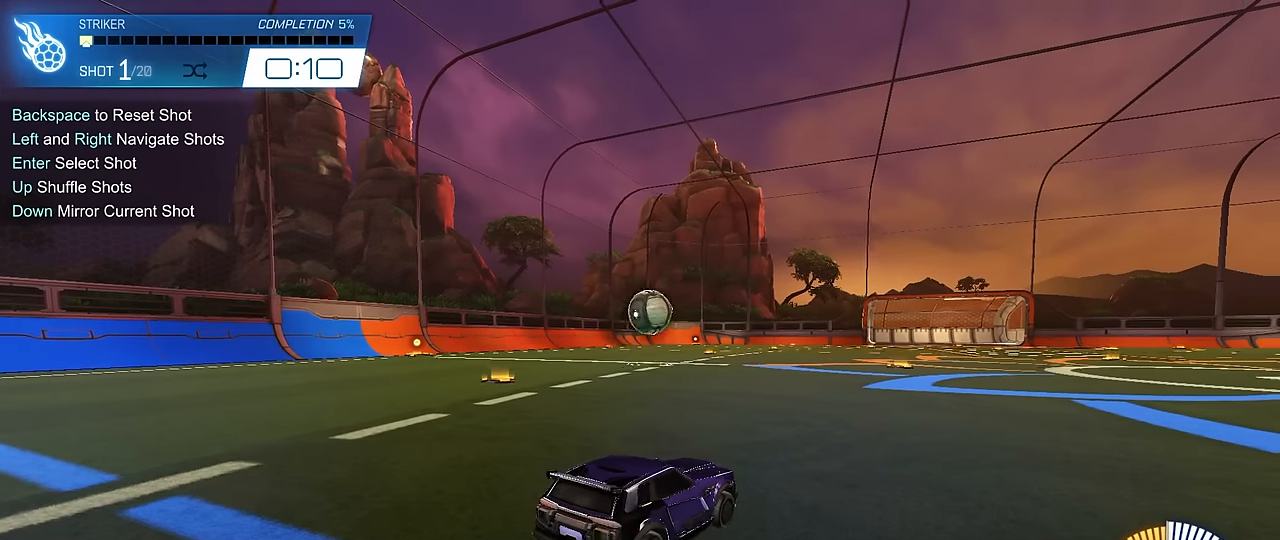
{"keys": ["s"], "mouse": ["left", "right"], "mouse_move": "still", "events": [[283, "mouse_right", "down"], [333, "s", "down"], [367, "a", "down"], [467, "a", "up"]]}
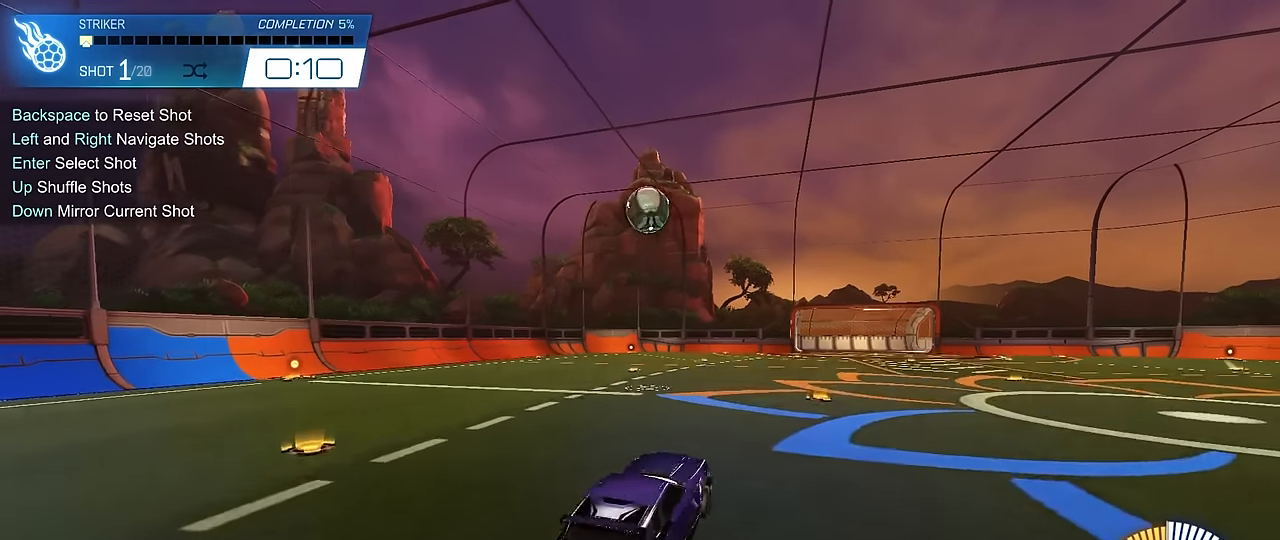
{"keys": ["a", "shift", "w"], "mouse": ["left"], "mouse_move": "still", "events": [[17, "mouse_right", "up"], [17, "s", "up"], [67, "mouse_right", "down"], [117, "d", "down"], [117, "s", "down"], [150, "s", "up"], [250, "mouse_right", "up"], [350, "d", "up"], [383, "a", "down"], [383, "shift", "down"], [483, "w", "down"]]}
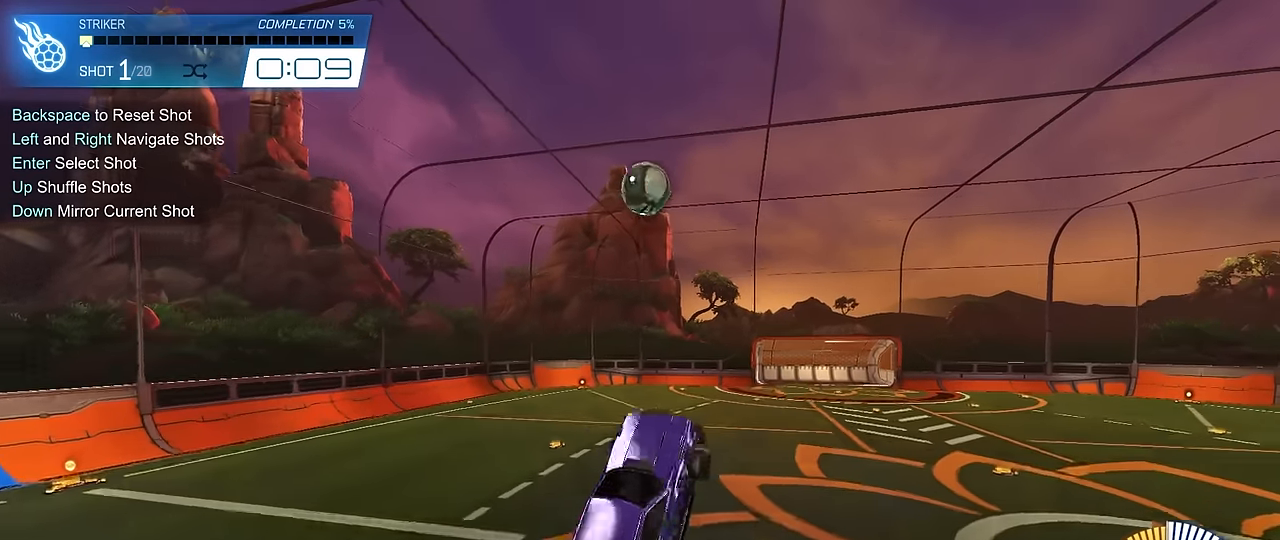
{"keys": ["d"], "mouse": ["left"], "mouse_move": "still", "events": [[83, "w", "up"], [267, "mouse_left", "up"], [267, "s", "down"], [317, "shift", "up"], [367, "a", "up"], [400, "mouse_left", "down"], [400, "s", "up"], [450, "d", "down"]]}
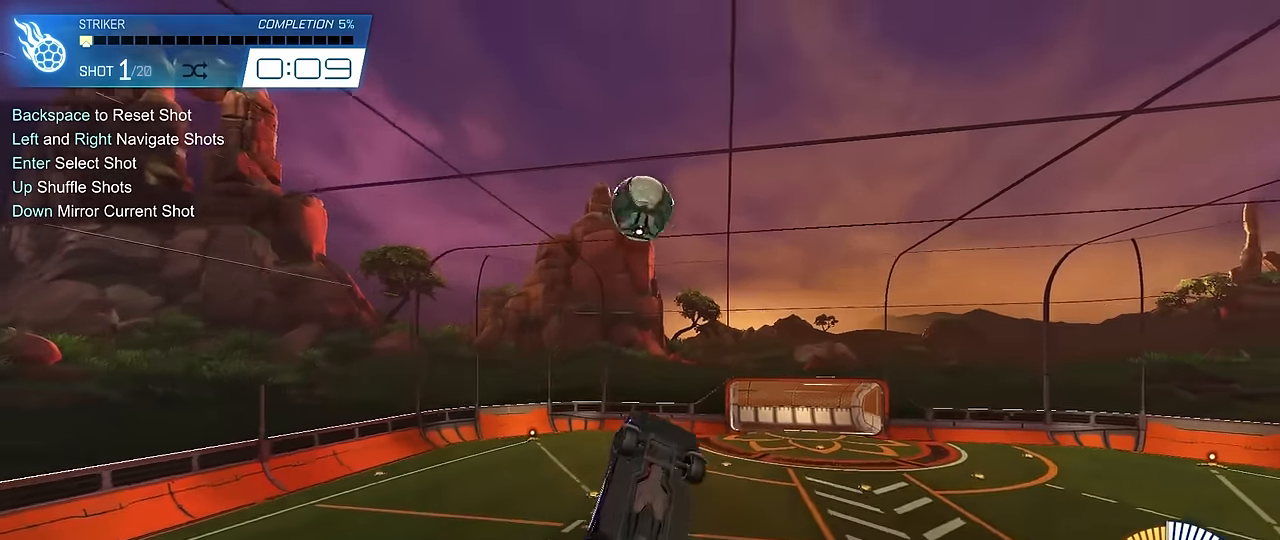
{"keys": [], "mouse": [], "mouse_move": "still", "events": [[50, "mouse_left", "up"], [133, "s", "down"], [183, "d", "up"], [183, "s", "up"], [283, "a", "down"], [283, "mouse_left", "down"], [383, "s", "down"], [417, "a", "up"], [417, "mouse_left", "up"], [467, "s", "up"]]}
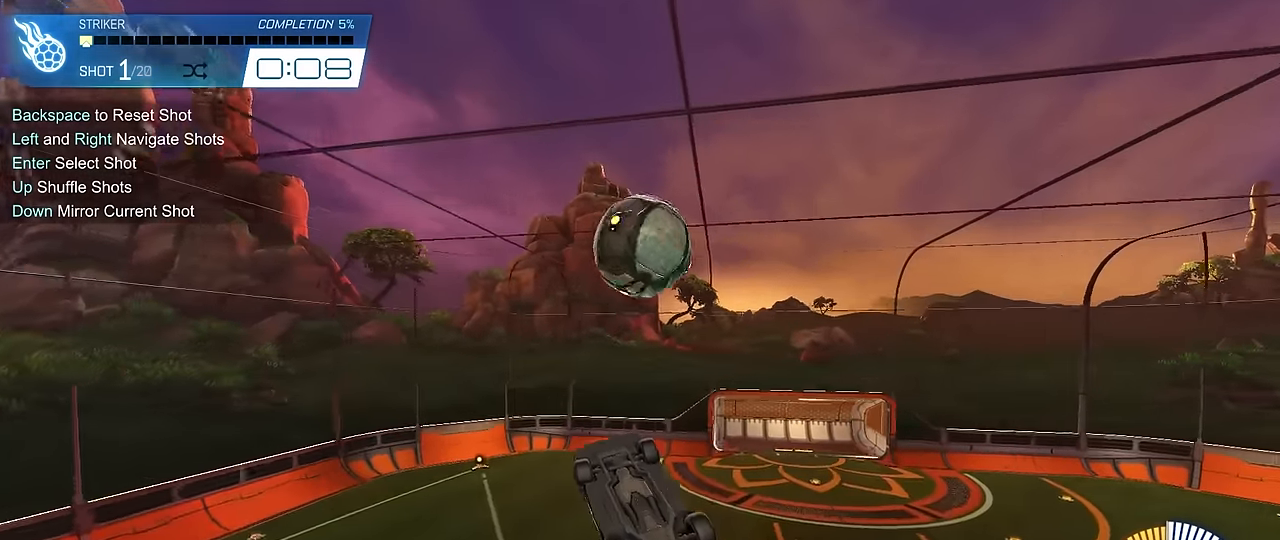
{"keys": ["a"], "mouse": [], "mouse_move": "still", "events": [[17, "a", "down"], [150, "s", "down"], [250, "d", "down"], [433, "d", "up"], [433, "s", "up"]]}
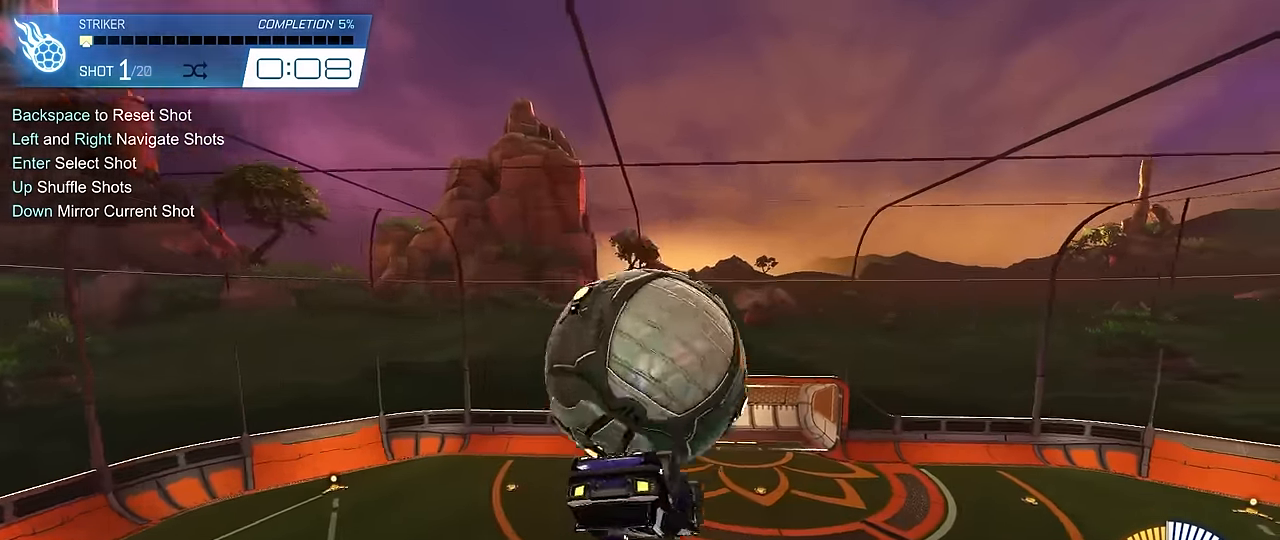
{"keys": ["a", "shift"], "mouse": ["left"], "mouse_move": "still", "events": [[33, "w", "down"], [167, "shift", "down"], [217, "w", "up"], [267, "mouse_left", "down"]]}
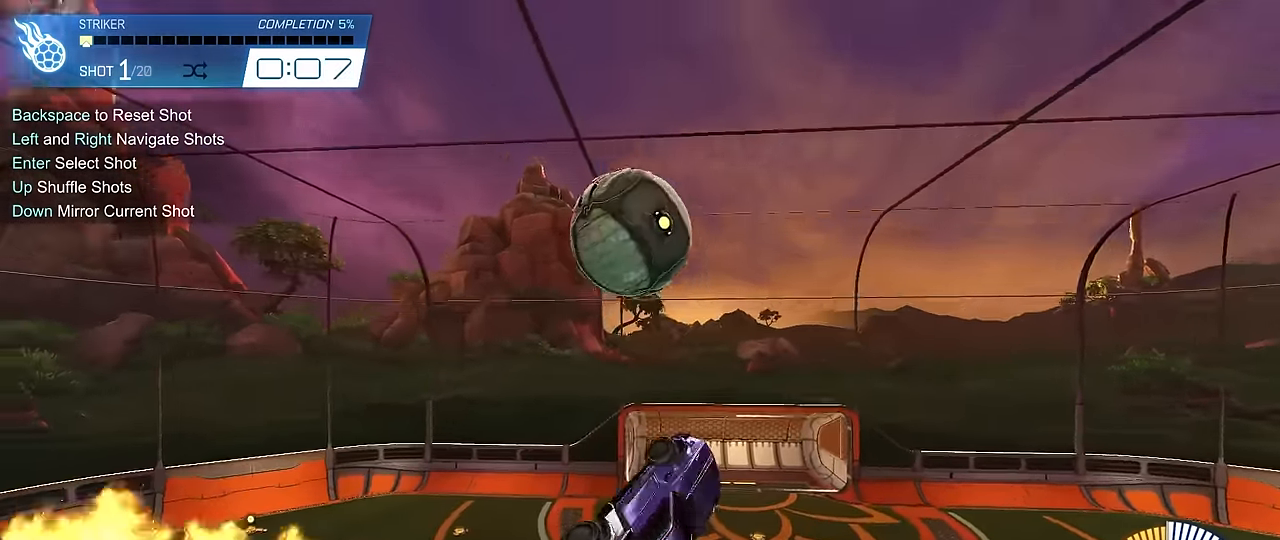
{"keys": ["a", "s", "shift"], "mouse": ["left", "right"], "mouse_move": "down-left", "events": [[50, "mouse_left", "up"], [100, "shift", "up"], [100, "w", "down"], [183, "mouse_left", "down"], [233, "shift", "down"], [283, "mouse_right", "down"], [367, "s", "down"], [367, "w", "up"]]}